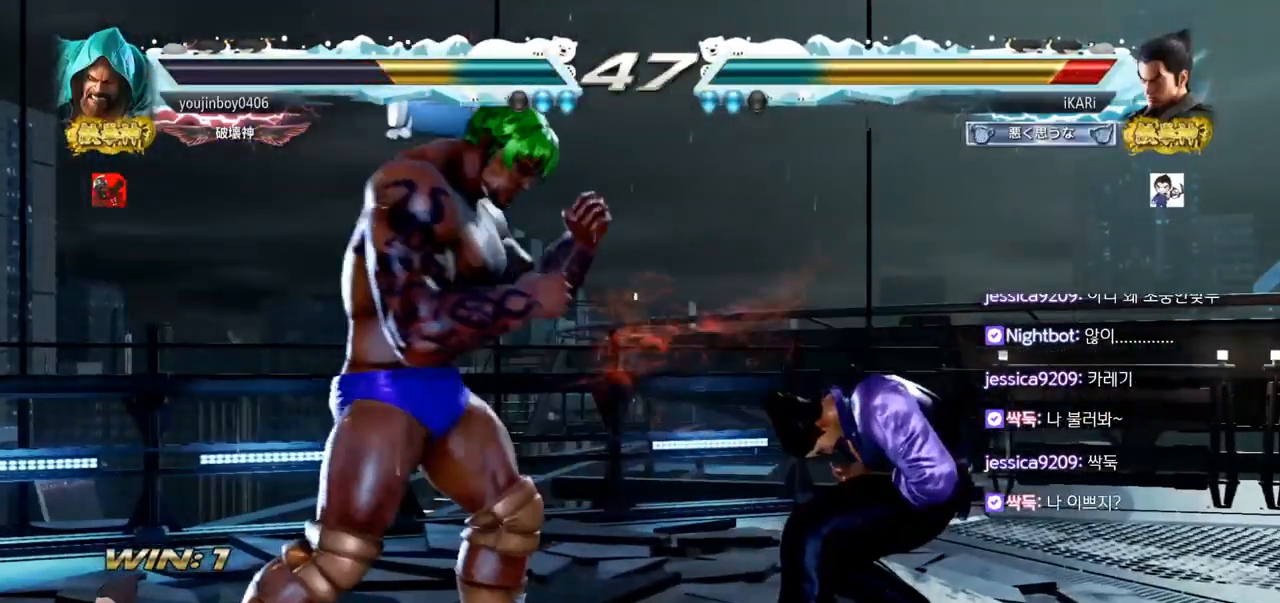
Gameplay with a controller (arcade stick); each line is a JSON object with the inputs held at the frame after it. "events" lists button and stick changes between this image and that frame as [ms after this image, input, new state], when the widget could be followed in between. Not read: L3 R3 SQUARE TRIANGLE.
{"buttons": [], "left_stick": "down", "events": [[66, "left_stick", "right"], [150, "left_stick", "down"]]}
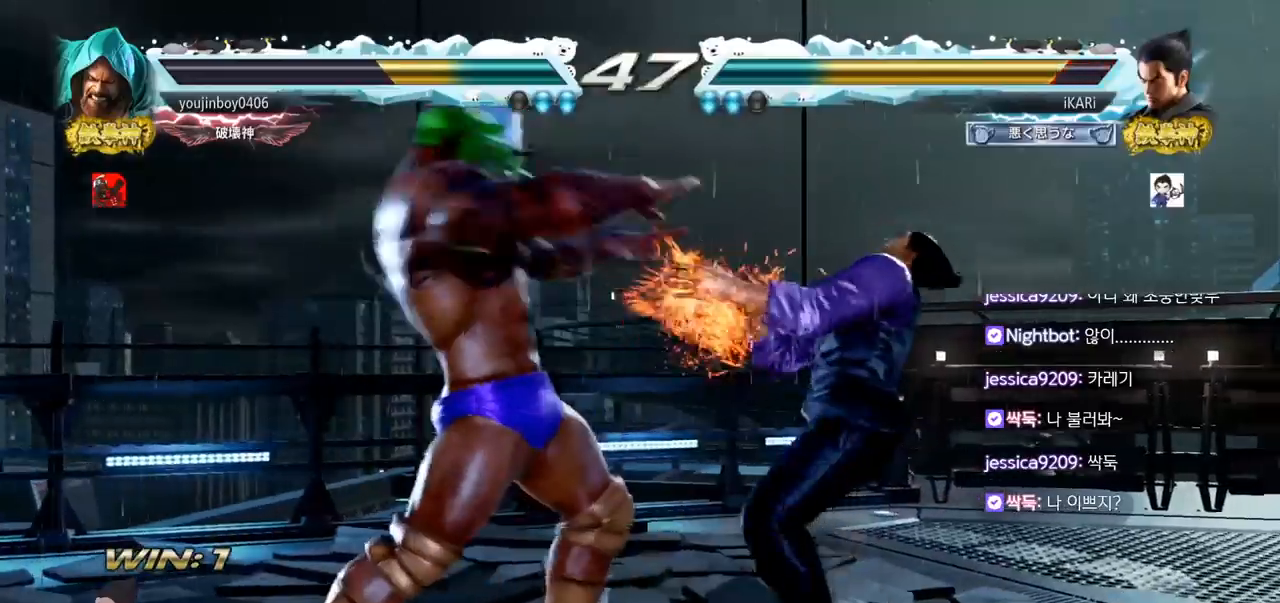
{"buttons": [], "left_stick": "right", "events": [[34, "left_stick", "center"], [250, "left_stick", "right"], [300, "left_stick", "center"], [384, "left_stick", "right"]]}
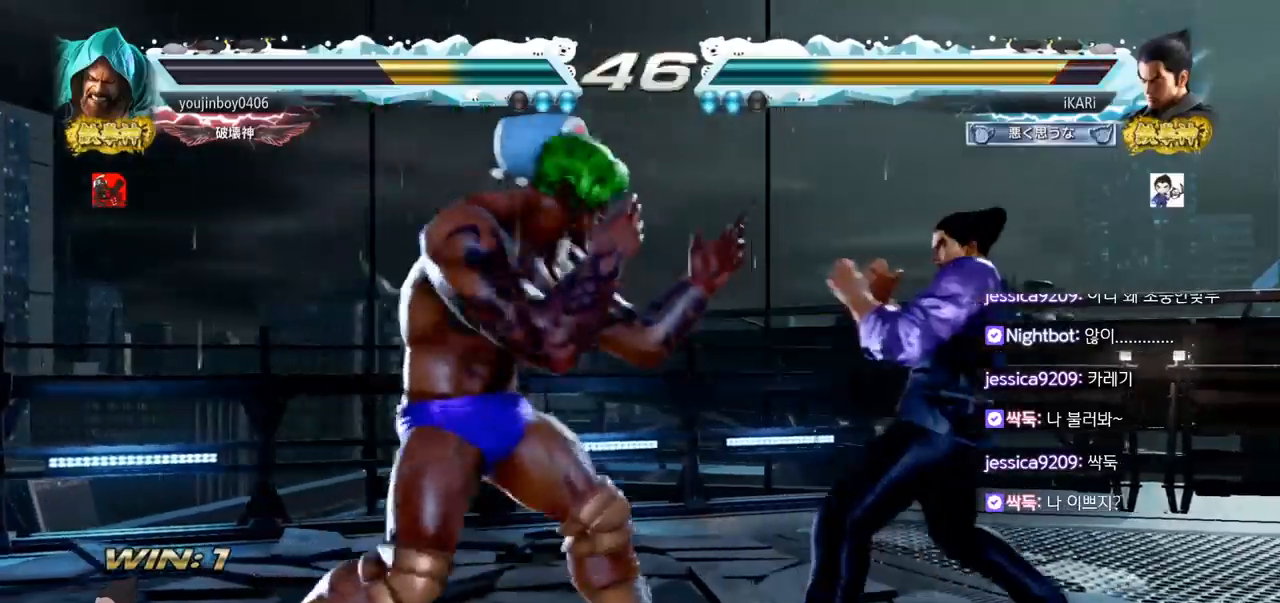
{"buttons": [], "left_stick": "down-right", "events": [[267, "left_stick", "down-right"]]}
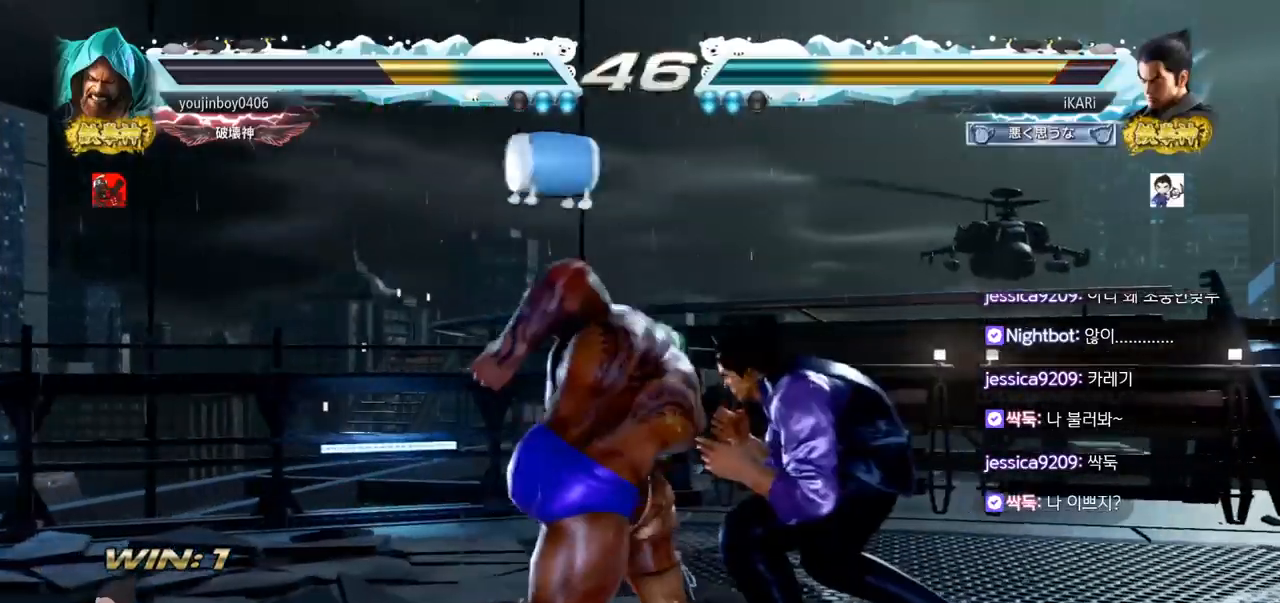
{"buttons": [], "left_stick": "center", "events": [[350, "left_stick", "center"], [434, "CIRCLE", "down"], [484, "CIRCLE", "up"]]}
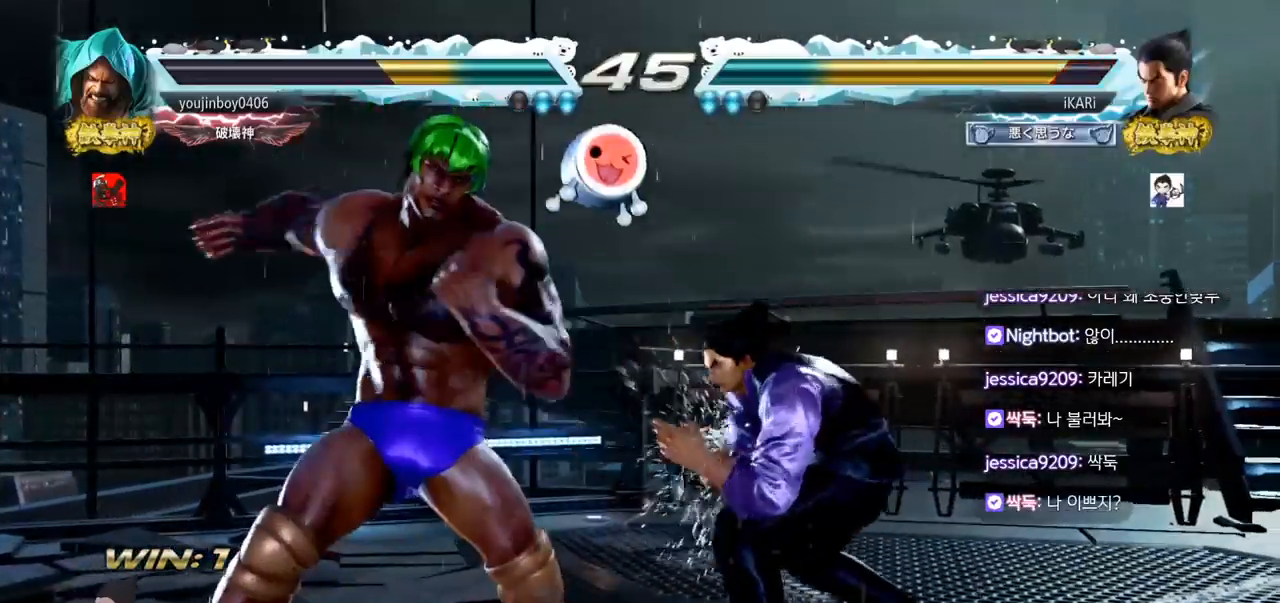
{"buttons": [], "left_stick": "center", "events": [[16, "CIRCLE", "down"], [66, "CIRCLE", "up"], [116, "CIRCLE", "down"], [166, "CIRCLE", "up"]]}
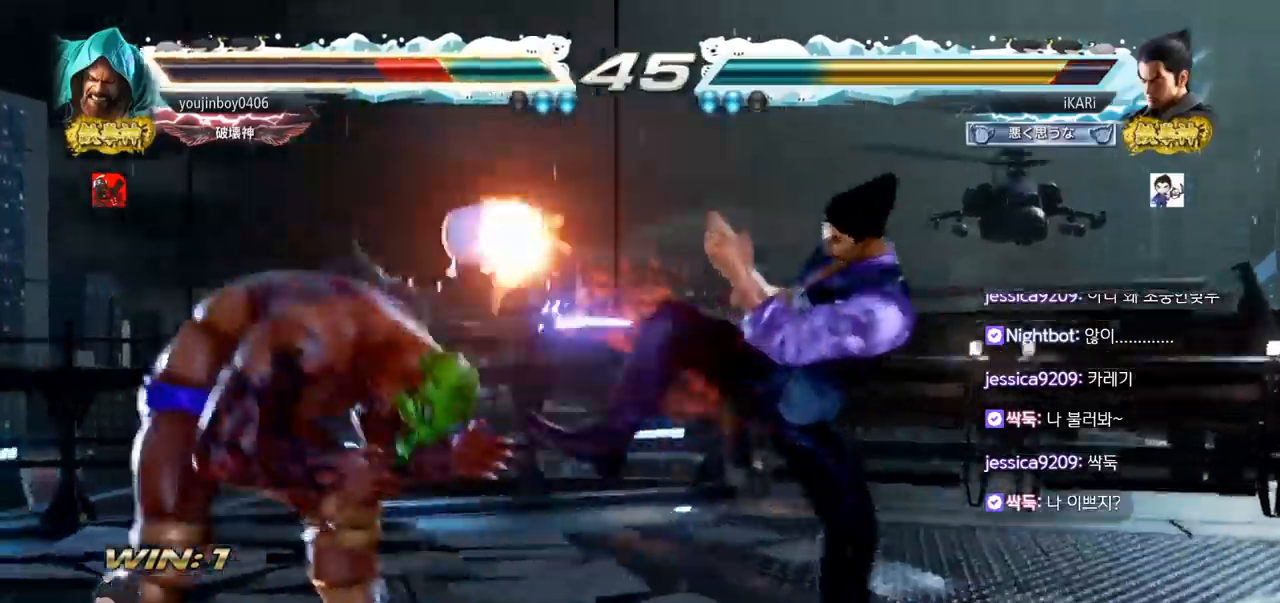
{"buttons": [], "left_stick": "up-right", "events": [[401, "left_stick", "right"], [467, "left_stick", "up-right"]]}
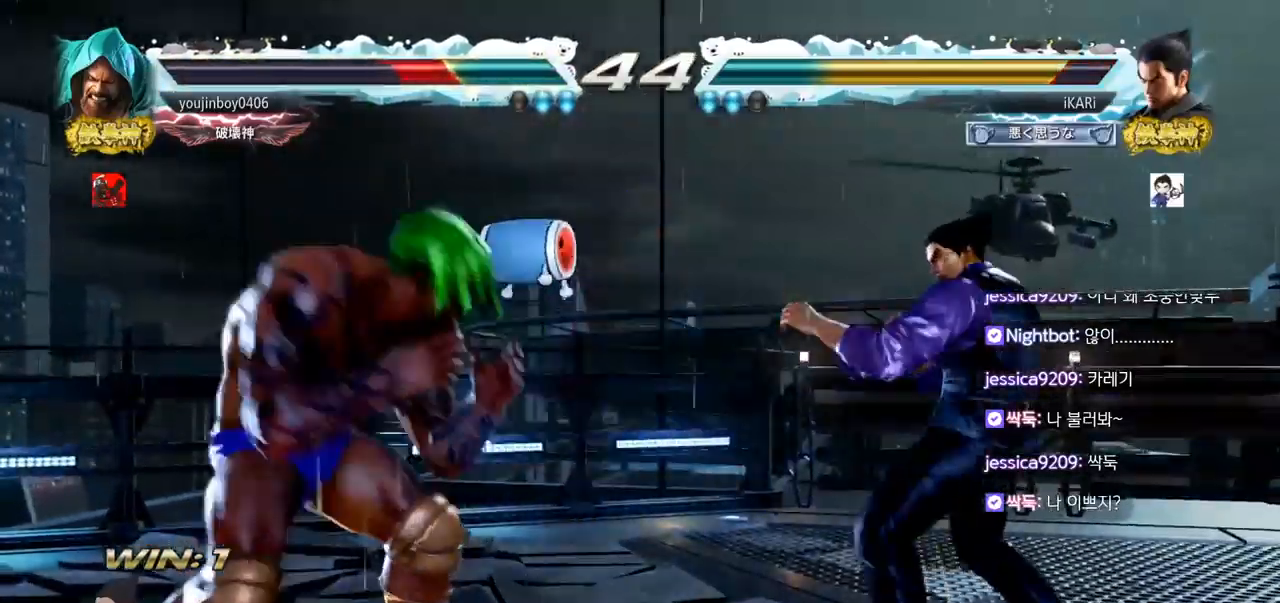
{"buttons": [], "left_stick": "center", "events": [[333, "left_stick", "center"]]}
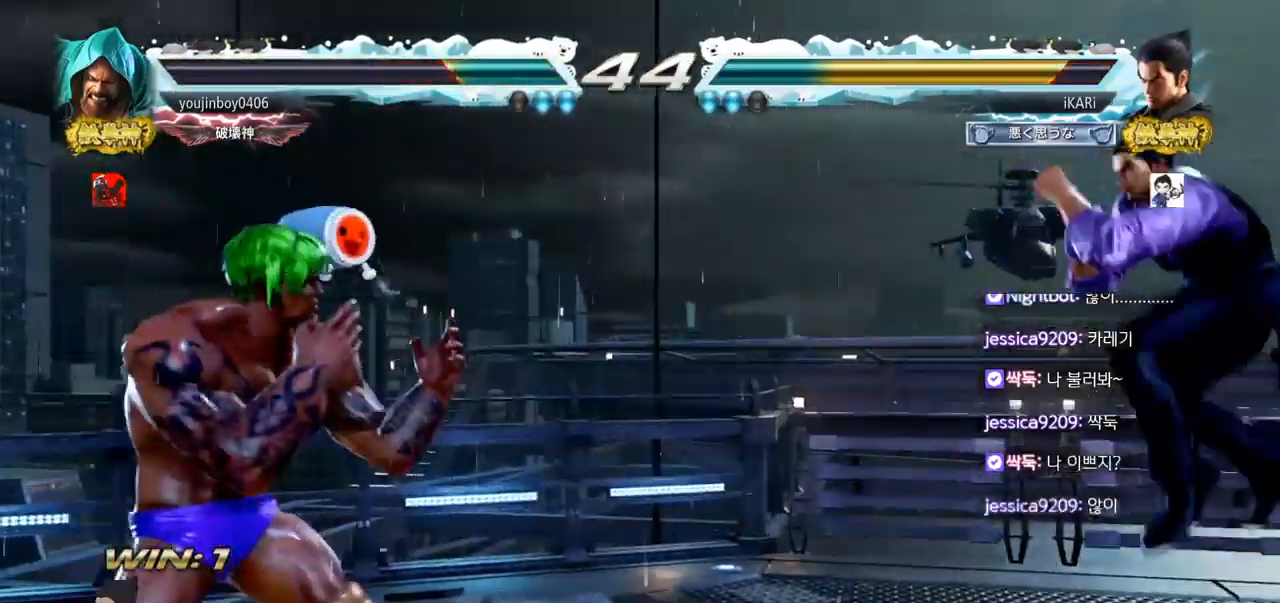
{"buttons": [], "left_stick": "down", "events": [[267, "left_stick", "right"], [317, "left_stick", "center"], [367, "left_stick", "right"], [501, "left_stick", "down"]]}
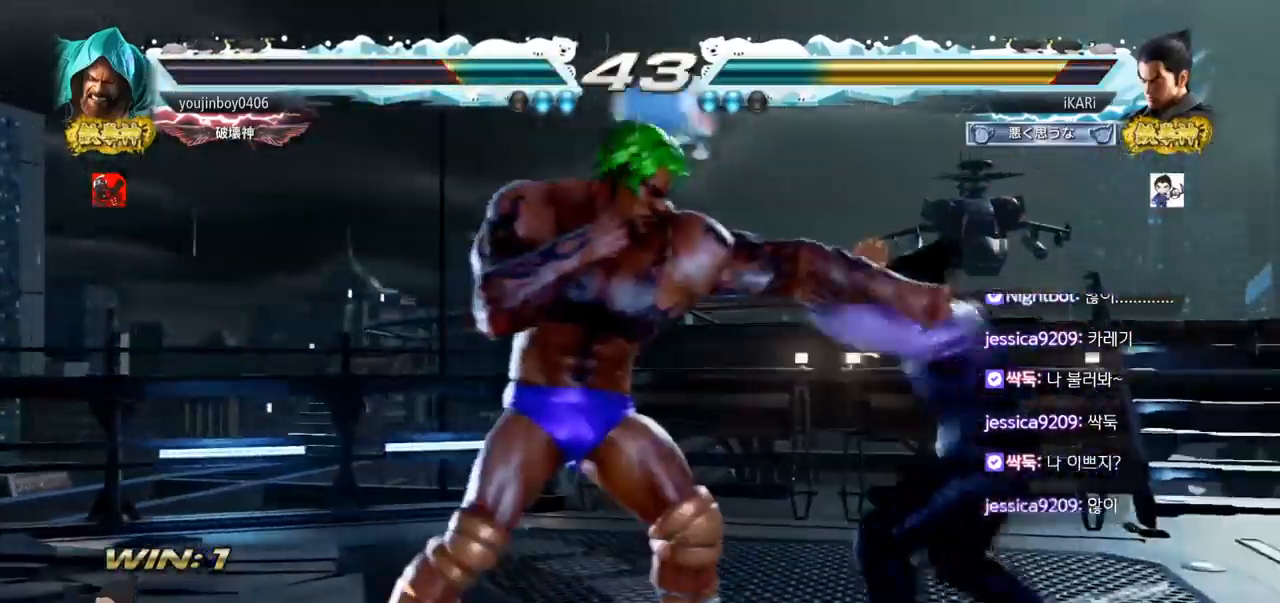
{"buttons": [], "left_stick": "down", "events": []}
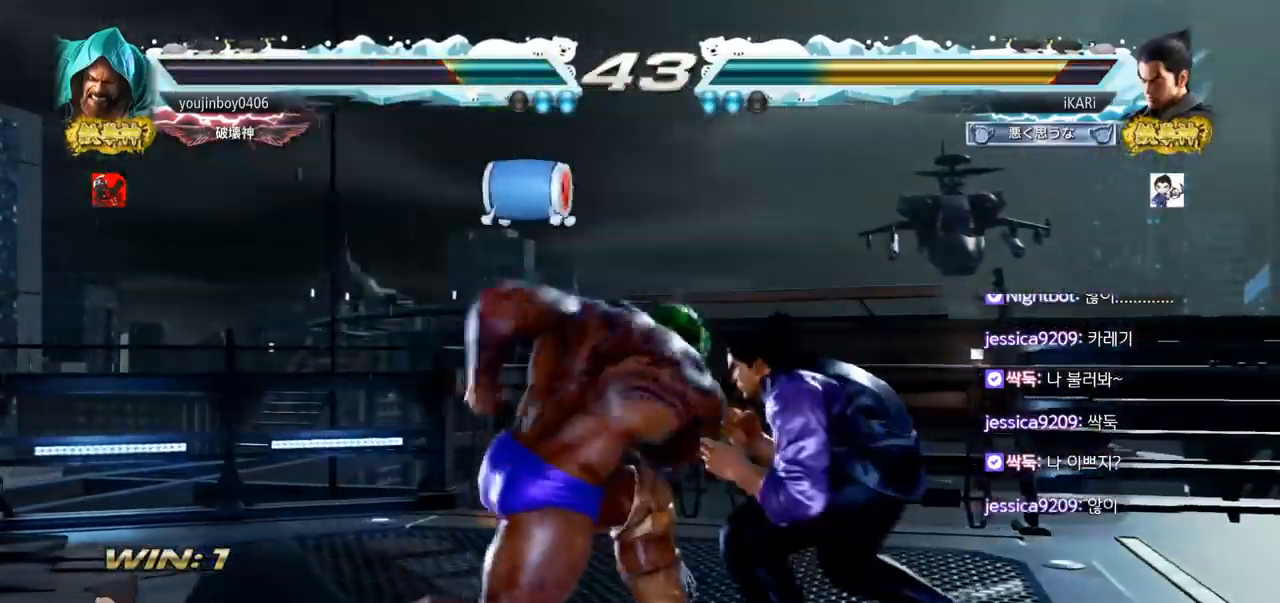
{"buttons": [], "left_stick": "center", "events": [[384, "left_stick", "center"], [417, "CIRCLE", "down"], [467, "CIRCLE", "up"]]}
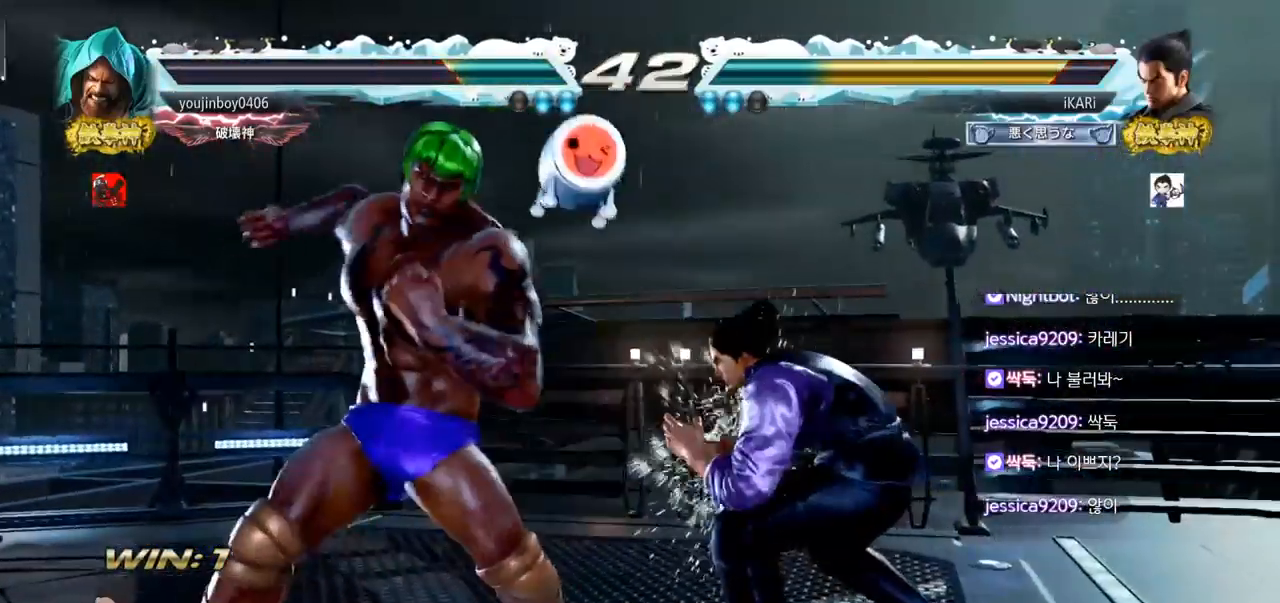
{"buttons": [], "left_stick": "center", "events": [[16, "CIRCLE", "down"], [66, "CIRCLE", "up"], [116, "CIRCLE", "down"], [166, "CIRCLE", "up"]]}
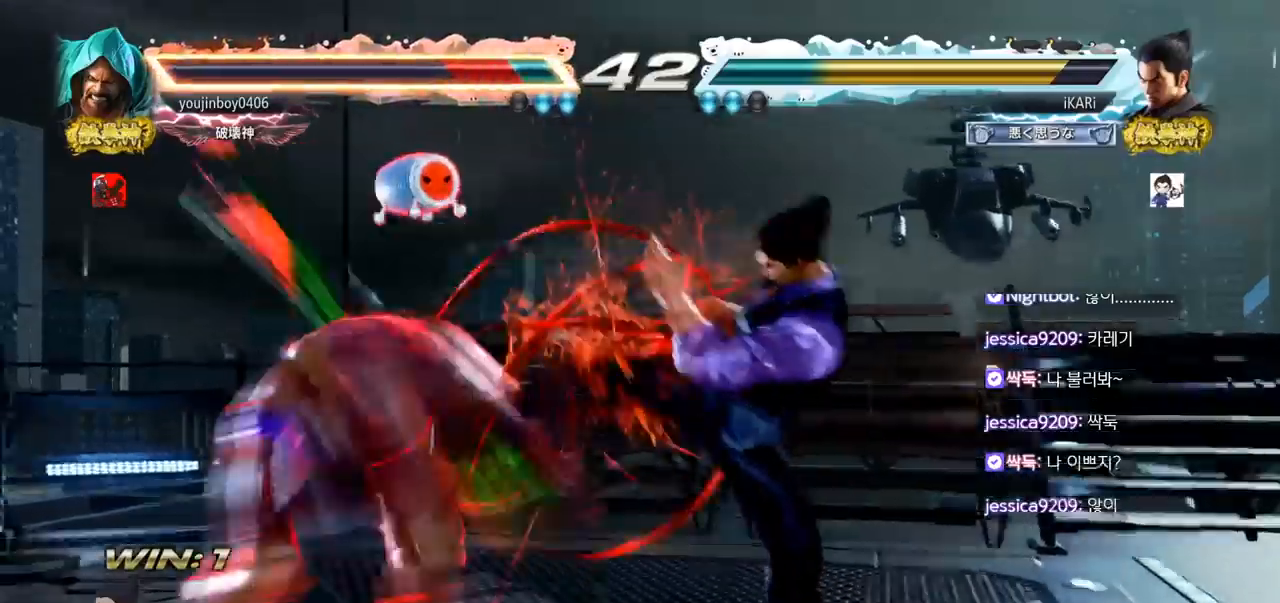
{"buttons": [], "left_stick": "center", "events": [[451, "left_stick", "right"], [501, "left_stick", "center"]]}
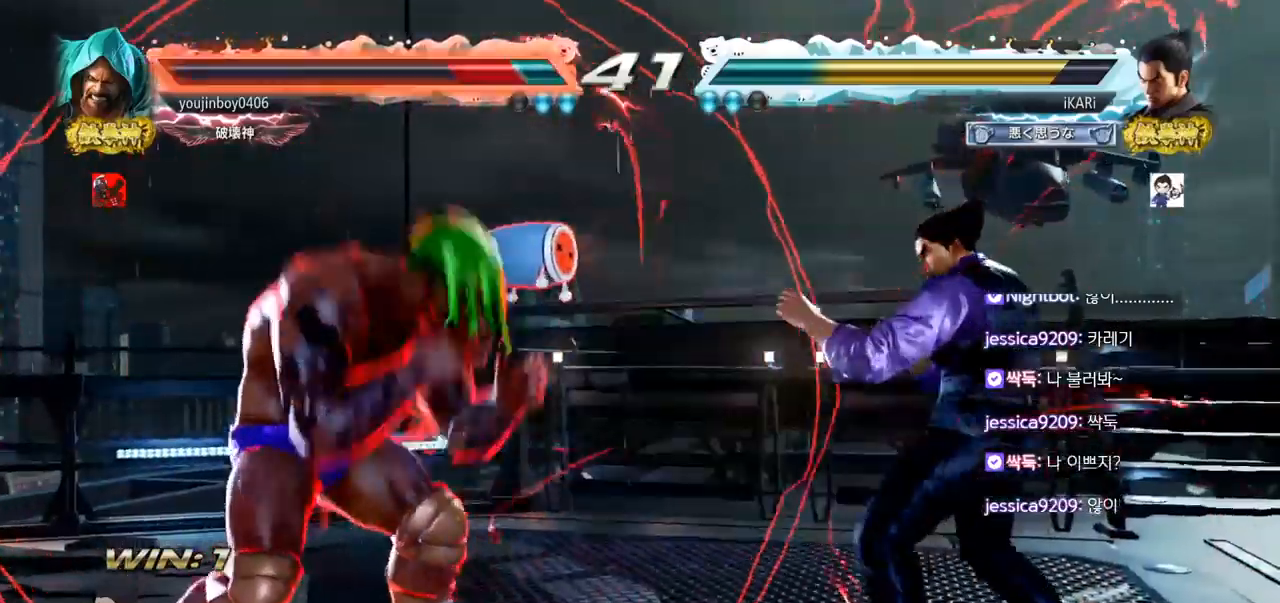
{"buttons": [], "left_stick": "center", "events": [[50, "left_stick", "right"], [233, "left_stick", "center"], [433, "left_stick", "right"], [500, "left_stick", "center"]]}
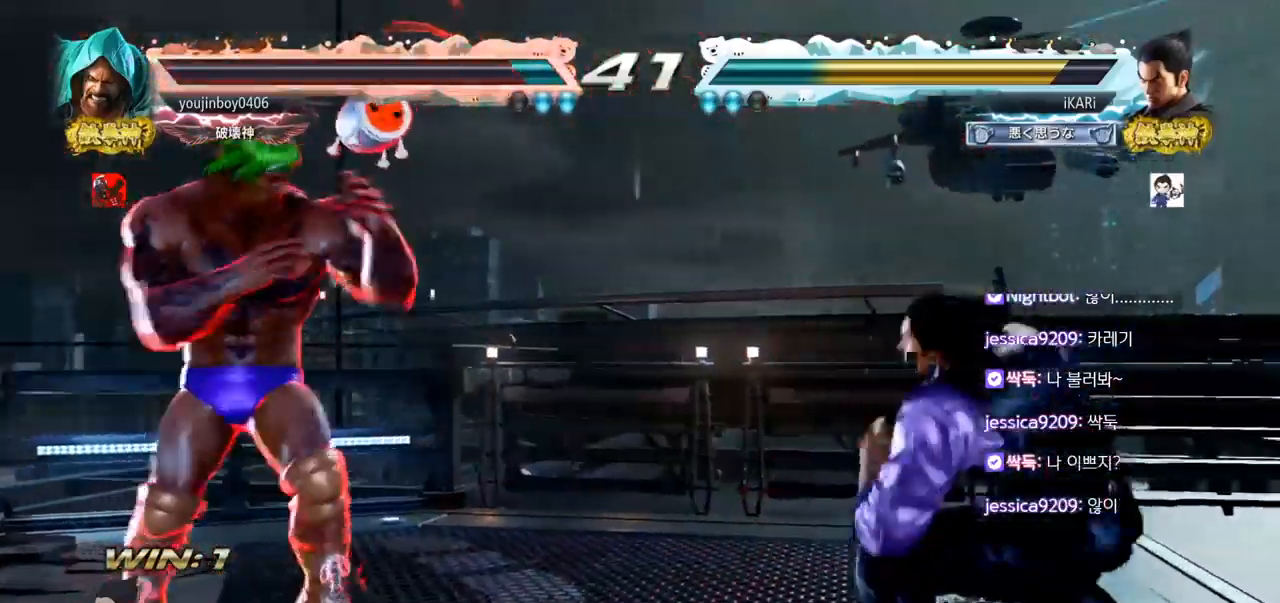
{"buttons": [], "left_stick": "right", "events": [[50, "left_stick", "down"], [100, "left_stick", "center"], [367, "left_stick", "right"]]}
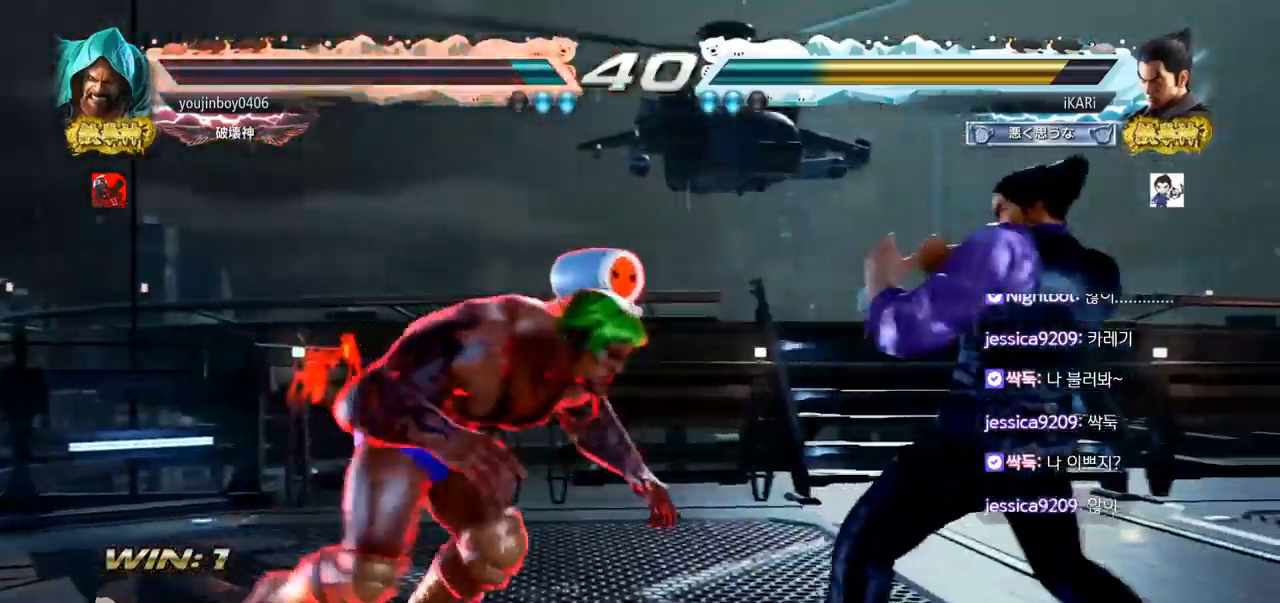
{"buttons": [], "left_stick": "down", "events": [[333, "R1", "down"], [350, "R1", "up"], [350, "left_stick", "down"]]}
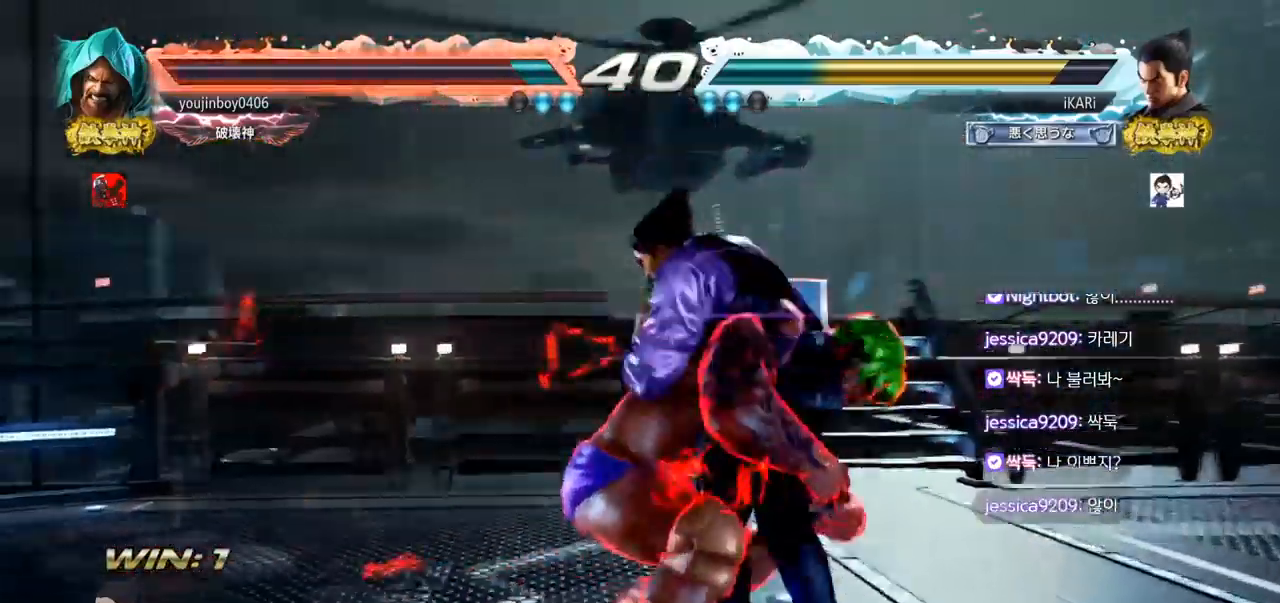
{"buttons": [], "left_stick": "center", "events": [[17, "R1", "down"], [34, "R1", "up"], [267, "left_stick", "center"]]}
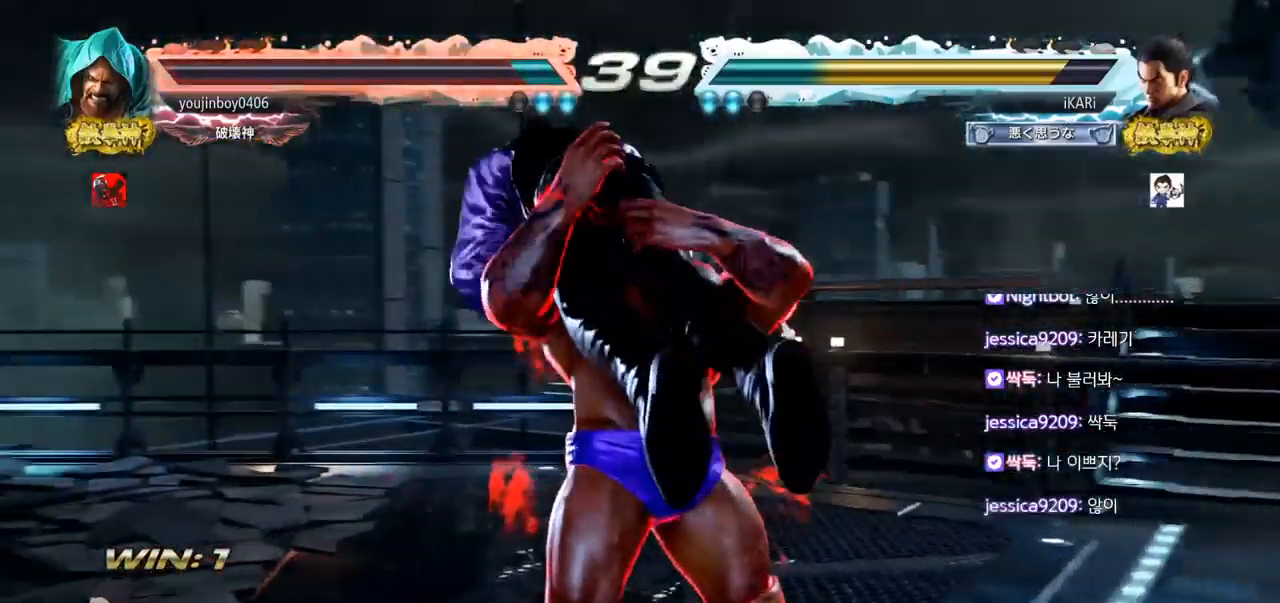
{"buttons": [], "left_stick": "center", "events": []}
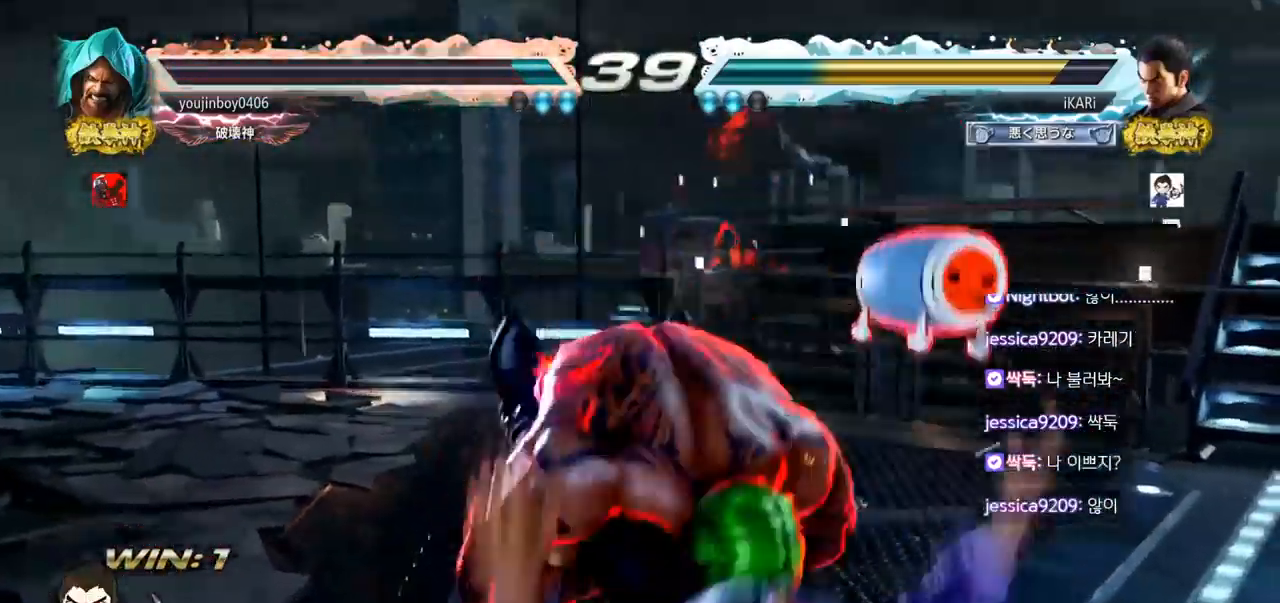
{"buttons": [], "left_stick": "center", "events": []}
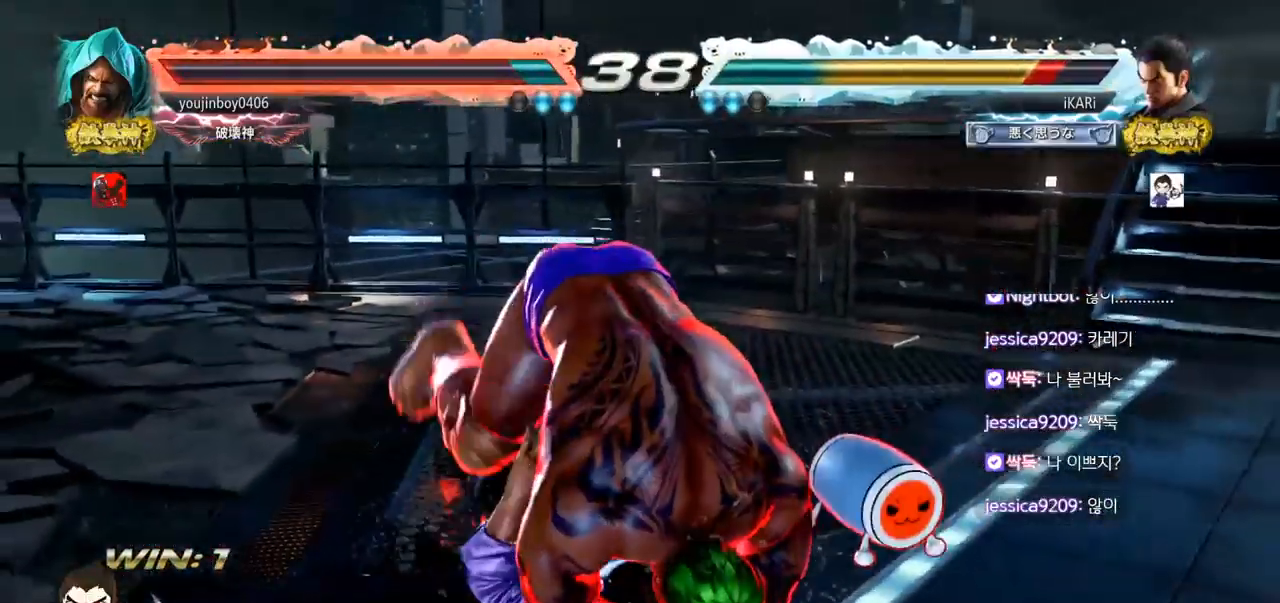
{"buttons": [], "left_stick": "center", "events": []}
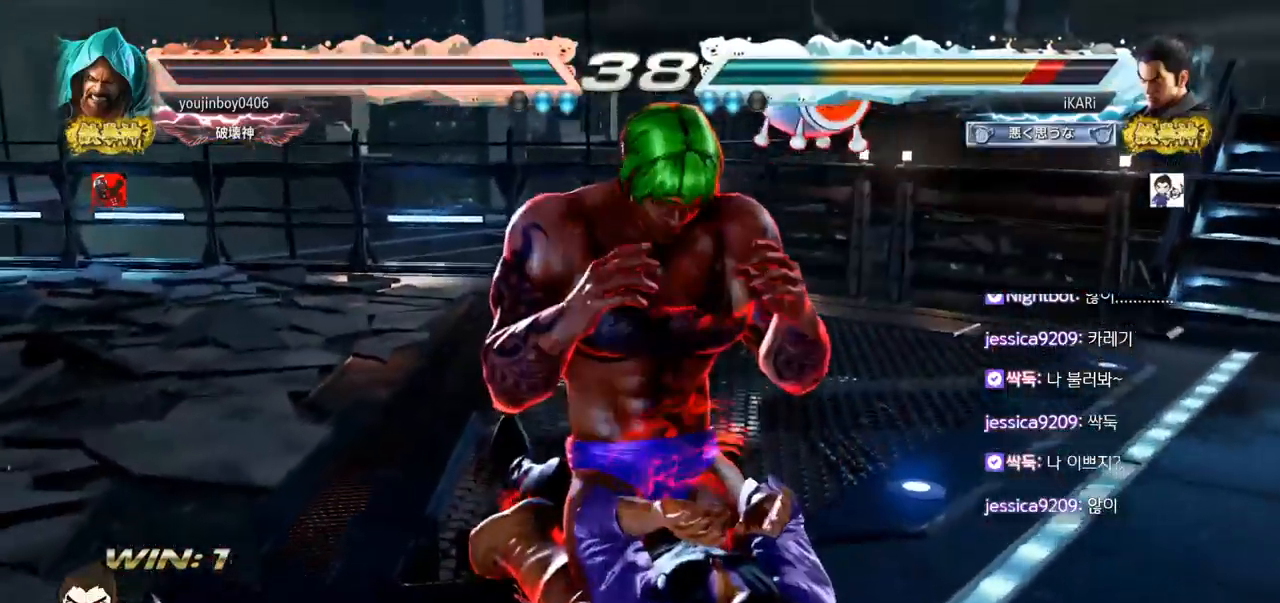
{"buttons": [], "left_stick": "center", "events": []}